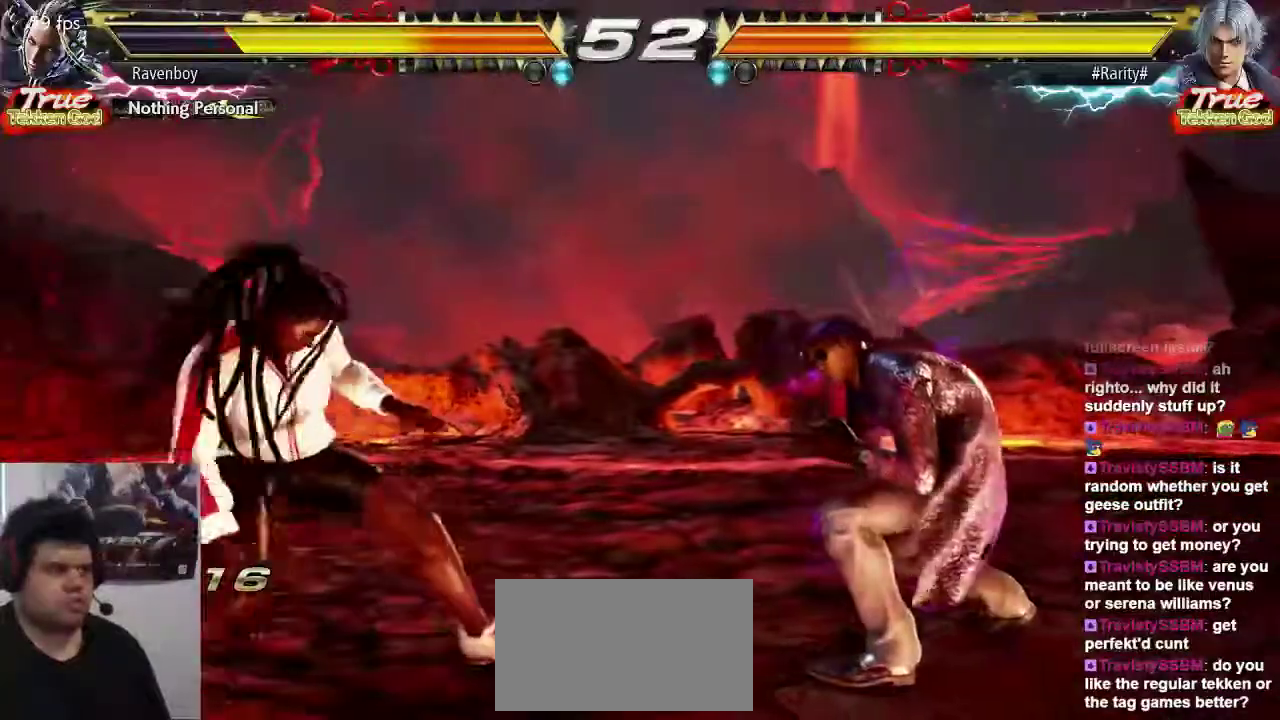
Gameplay with a controller (arcade stick); each line is a JSON object with the inputs held at the frame after it (dt_ms = milliseconds from this image to that frame). "events" lists button and stick changes between this image and that frame as [ms after this image, input, new state], when the widget could be followed in between. Not read: L3 R3.
{"dt_ms": 500, "buttons": [], "left_stick": "left", "events": [[183, "left_stick", "down"], [283, "left_stick", "center"], [383, "left_stick", "left"]]}
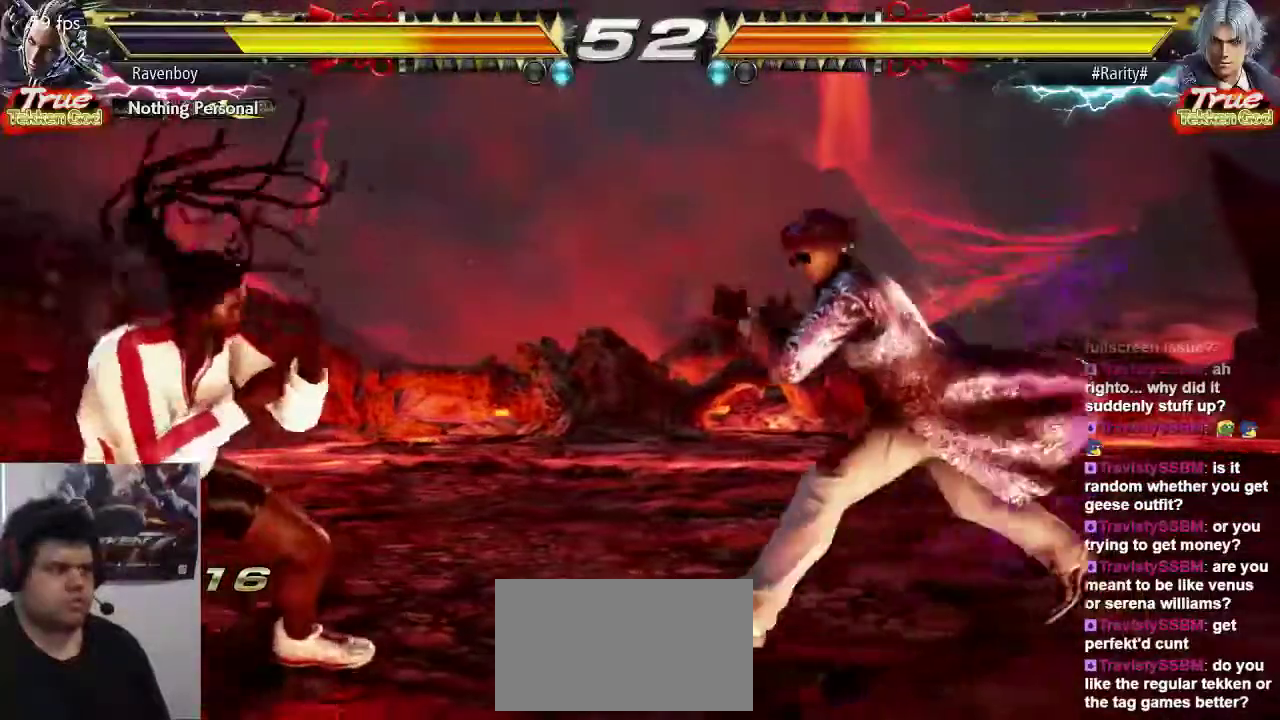
{"dt_ms": 500, "buttons": [], "left_stick": "center", "events": [[117, "CIRCLE", "down"], [117, "CROSS", "down"], [150, "left_stick", "up-right"], [217, "CIRCLE", "up"], [217, "CROSS", "up"], [283, "left_stick", "center"]]}
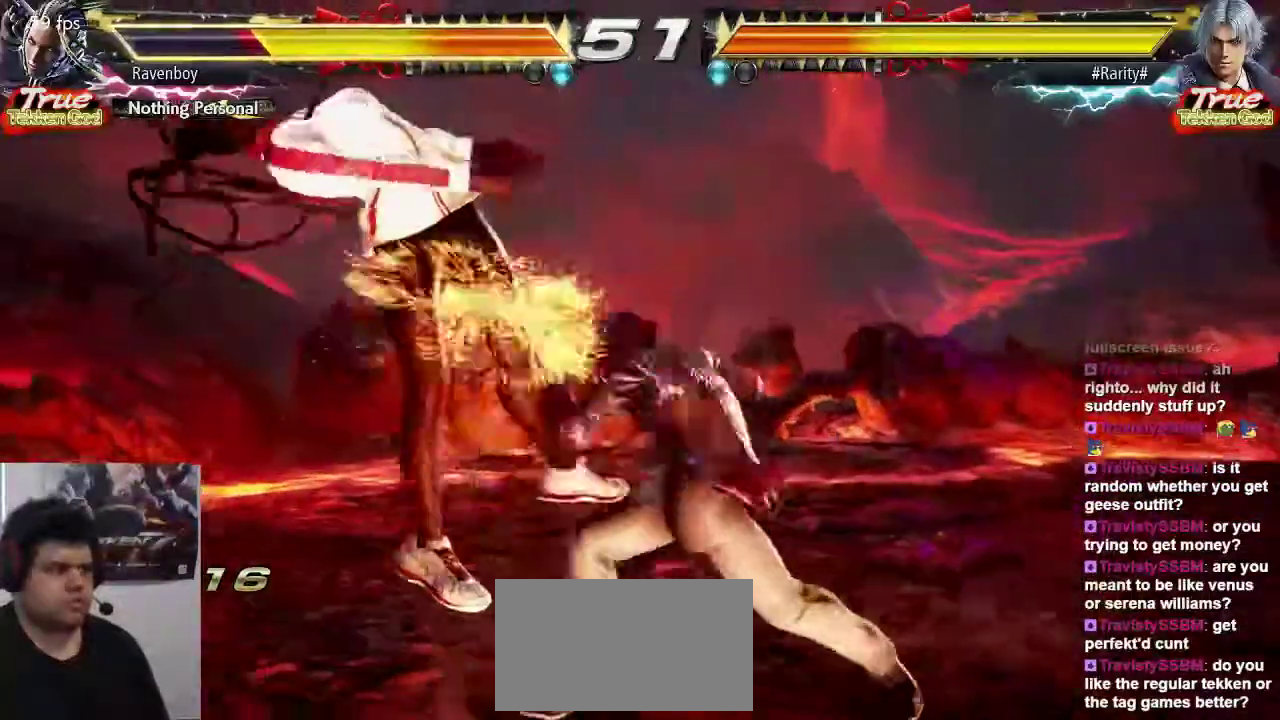
{"dt_ms": 500, "buttons": [], "left_stick": "left", "events": [[167, "left_stick", "left"], [333, "left_stick", "center"], [467, "left_stick", "left"]]}
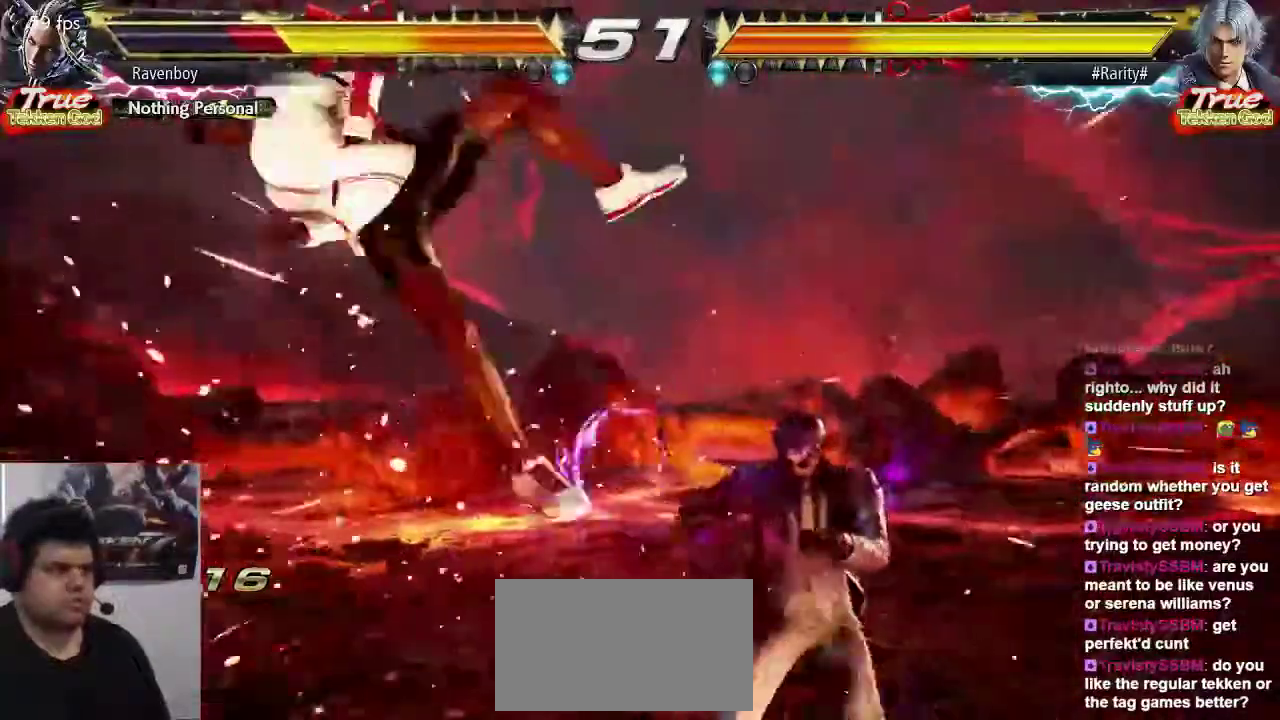
{"dt_ms": 500, "buttons": [], "left_stick": "center", "events": [[100, "left_stick", "center"], [133, "CIRCLE", "down"], [133, "CROSS", "down"], [233, "CIRCLE", "up"], [233, "CROSS", "up"], [300, "CIRCLE", "down"], [300, "CROSS", "down"], [433, "CIRCLE", "up"], [433, "CROSS", "up"]]}
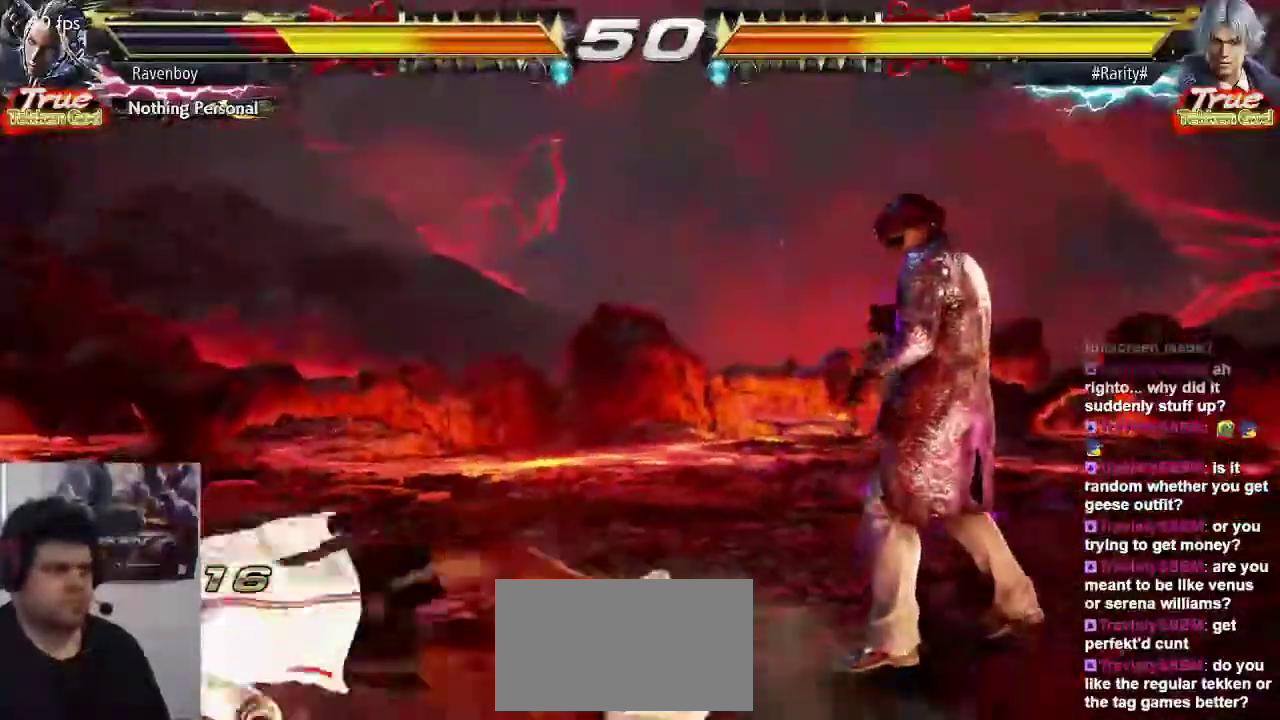
{"dt_ms": 500, "buttons": [], "left_stick": "left"}
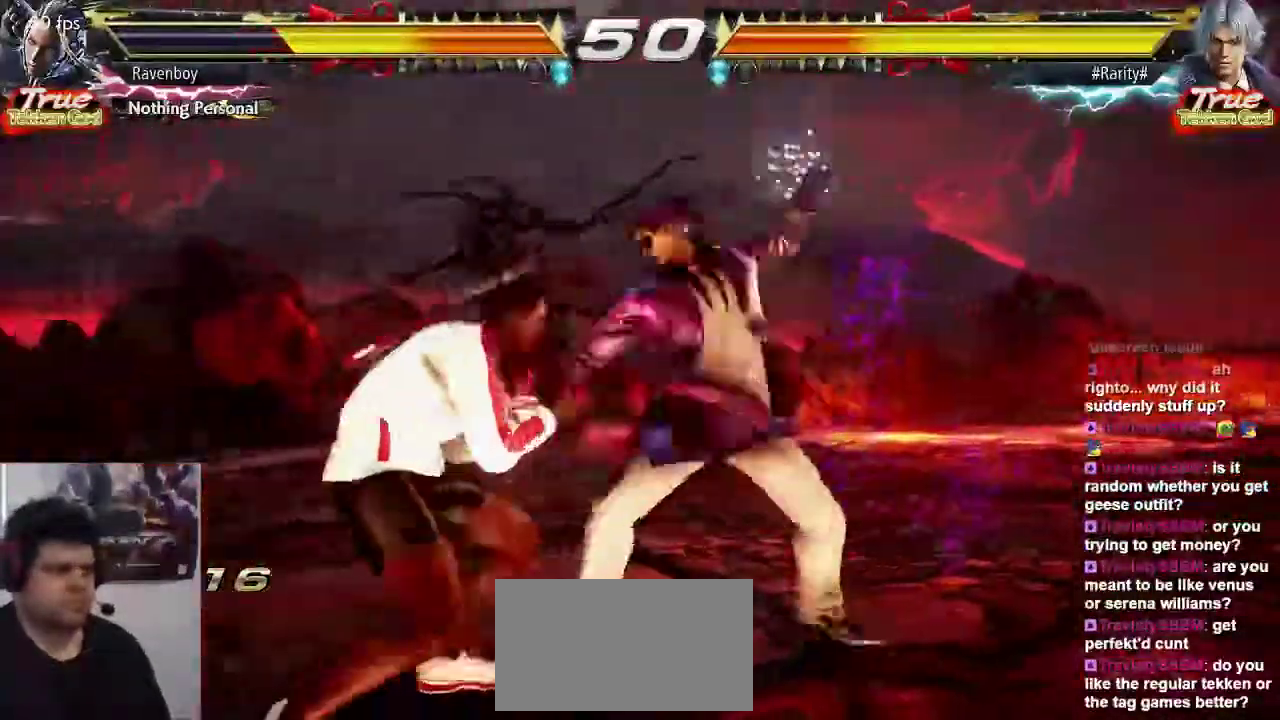
{"dt_ms": 1000, "buttons": [], "left_stick": "center"}
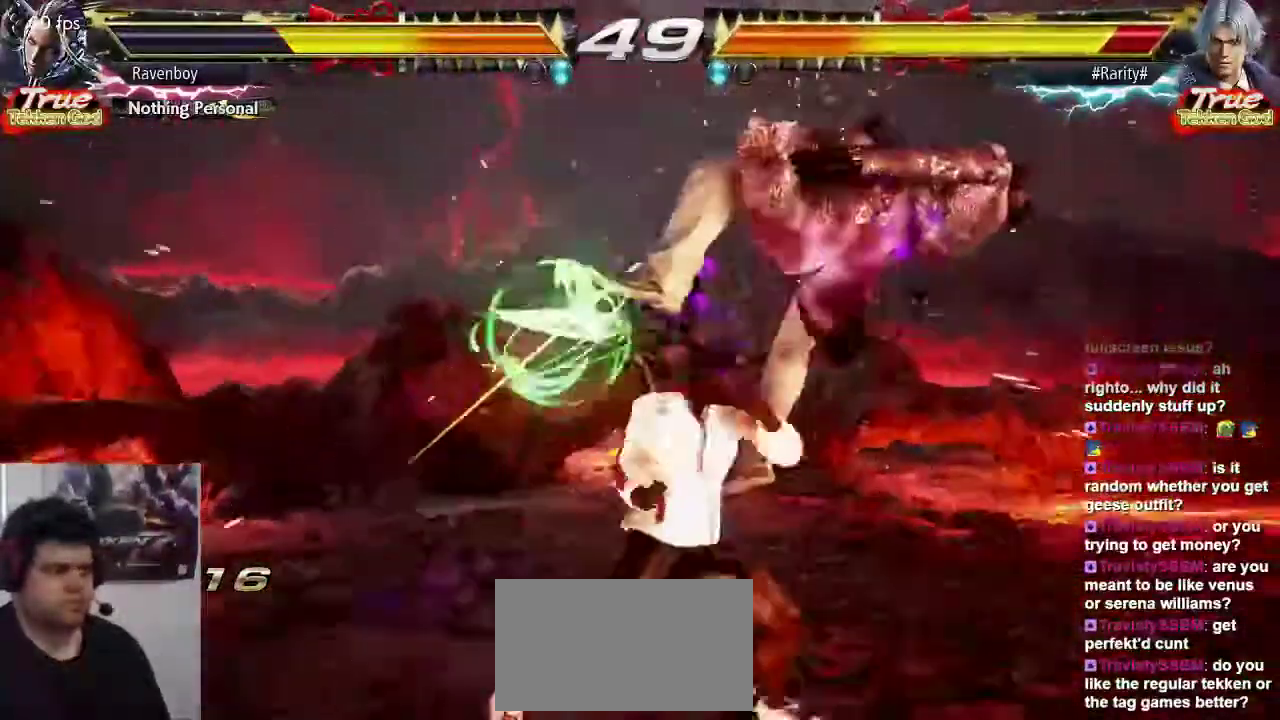
{"dt_ms": 500, "buttons": [], "left_stick": "center", "events": [[183, "TRIANGLE", "down"], [317, "TRIANGLE", "up"]]}
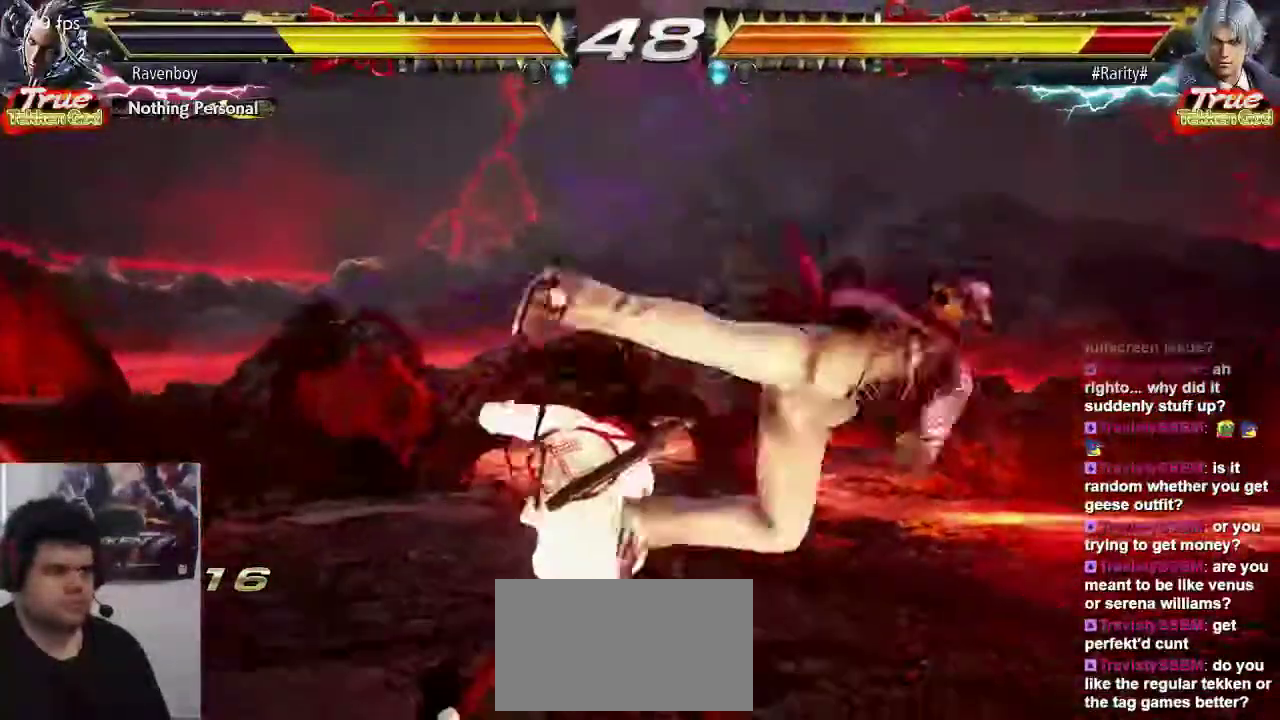
{"dt_ms": 500, "buttons": [], "left_stick": "center", "events": [[217, "CIRCLE", "down"], [217, "CROSS", "down"], [283, "CIRCLE", "up"], [283, "CROSS", "up"]]}
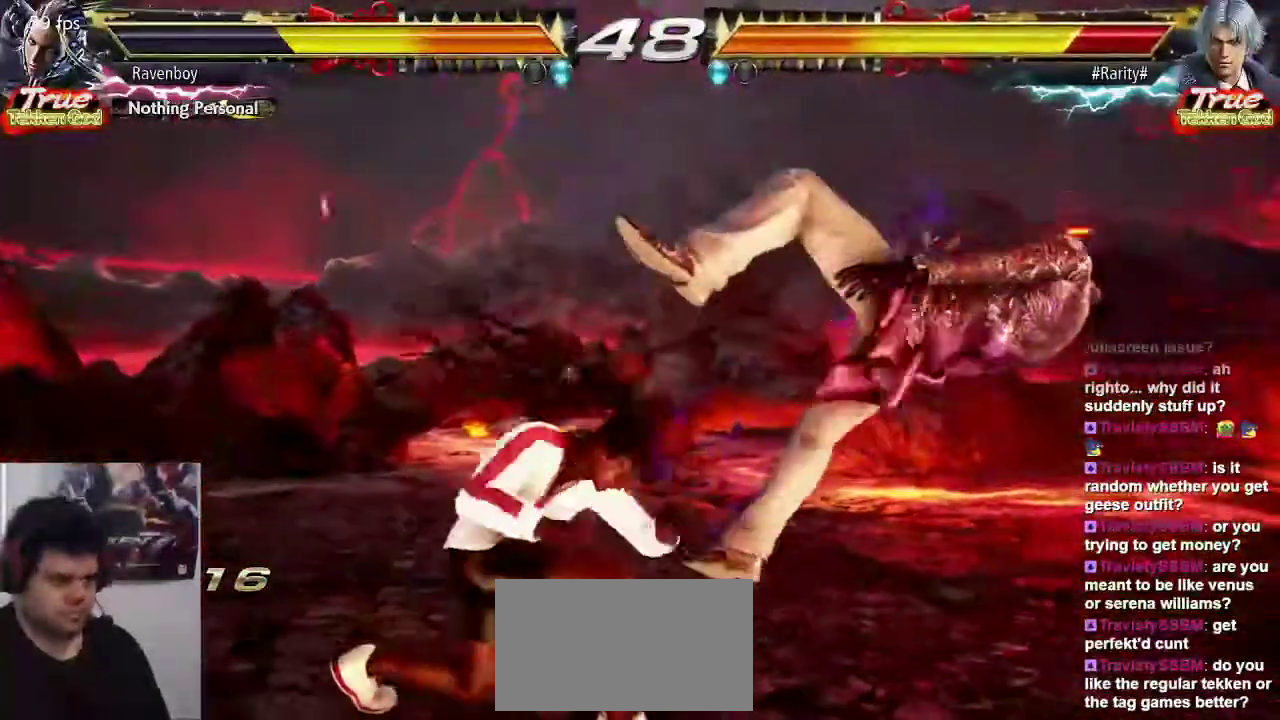
{"dt_ms": 500, "buttons": [], "left_stick": "center", "events": []}
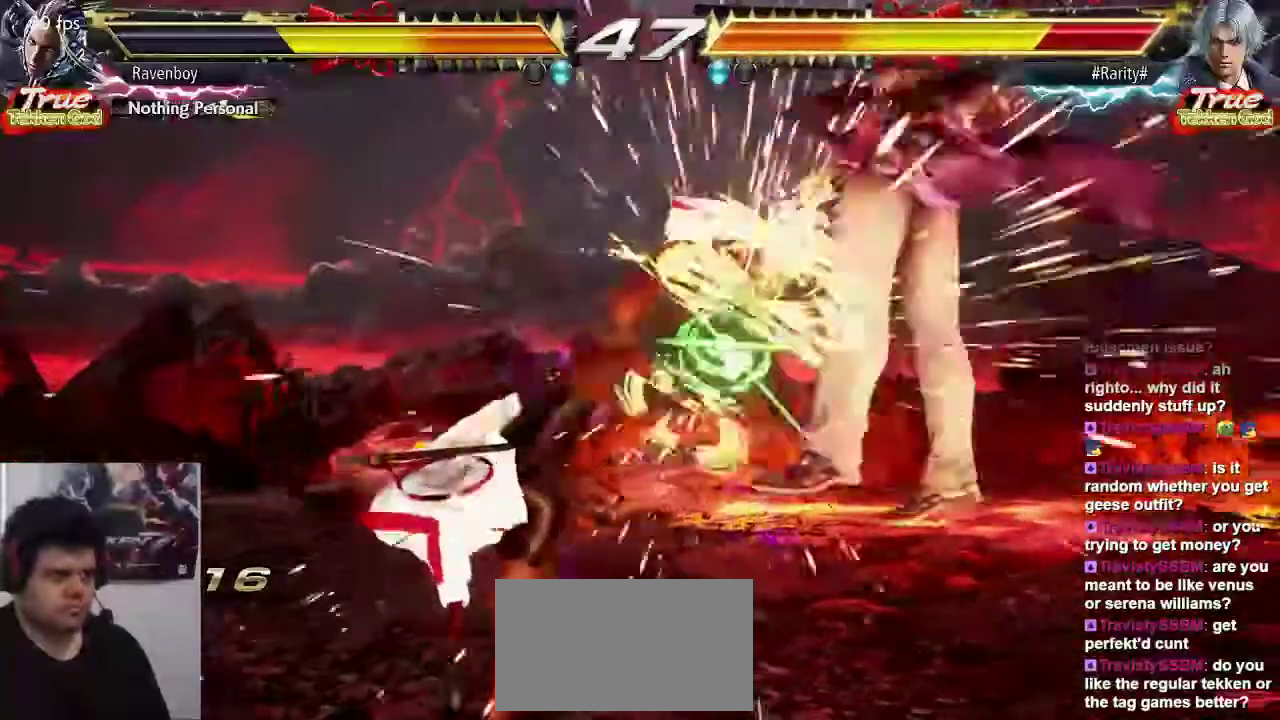
{"dt_ms": 500, "buttons": ["TRIANGLE"], "left_stick": "left", "events": [[133, "left_stick", "right"], [233, "left_stick", "center"], [333, "left_stick", "right"], [467, "left_stick", "left"], [500, "TRIANGLE", "down"]]}
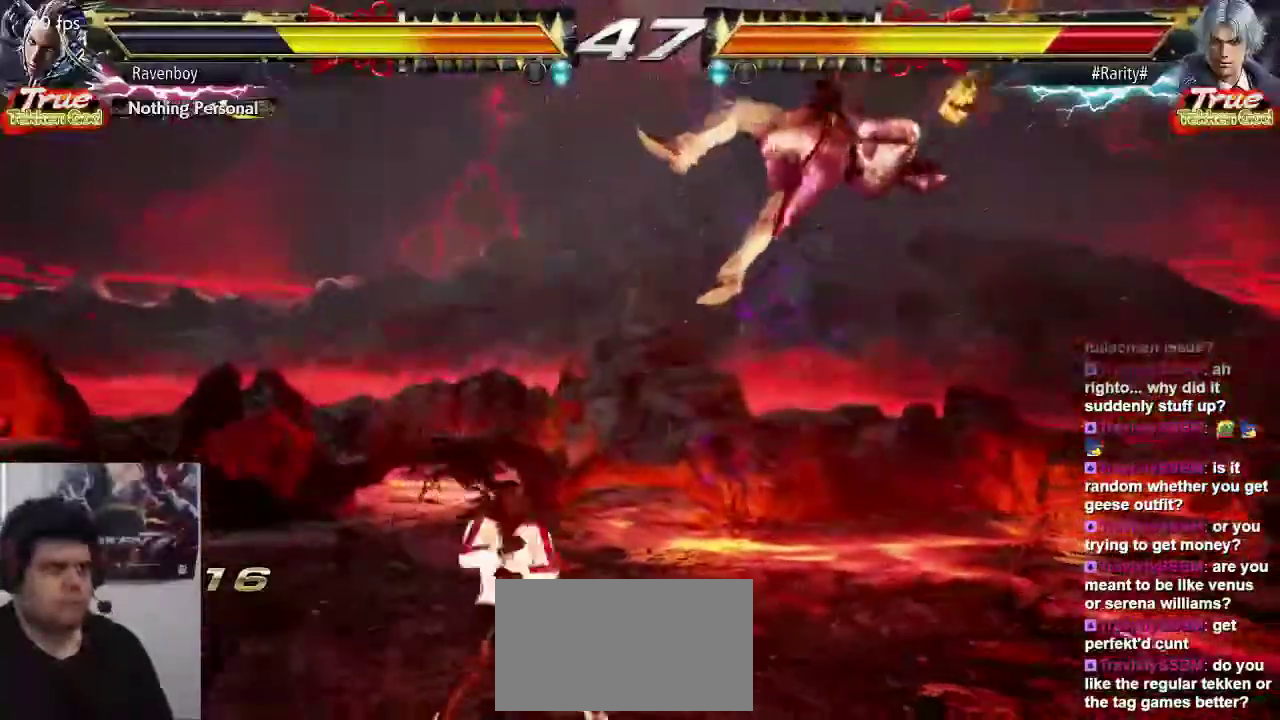
{"dt_ms": 500, "buttons": [], "left_stick": "center", "events": [[67, "TRIANGLE", "up"], [67, "left_stick", "center"], [133, "CIRCLE", "down"], [200, "CIRCLE", "up"], [267, "TRIANGLE", "down"], [333, "TRIANGLE", "up"], [400, "TRIANGLE", "down"], [467, "TRIANGLE", "up"]]}
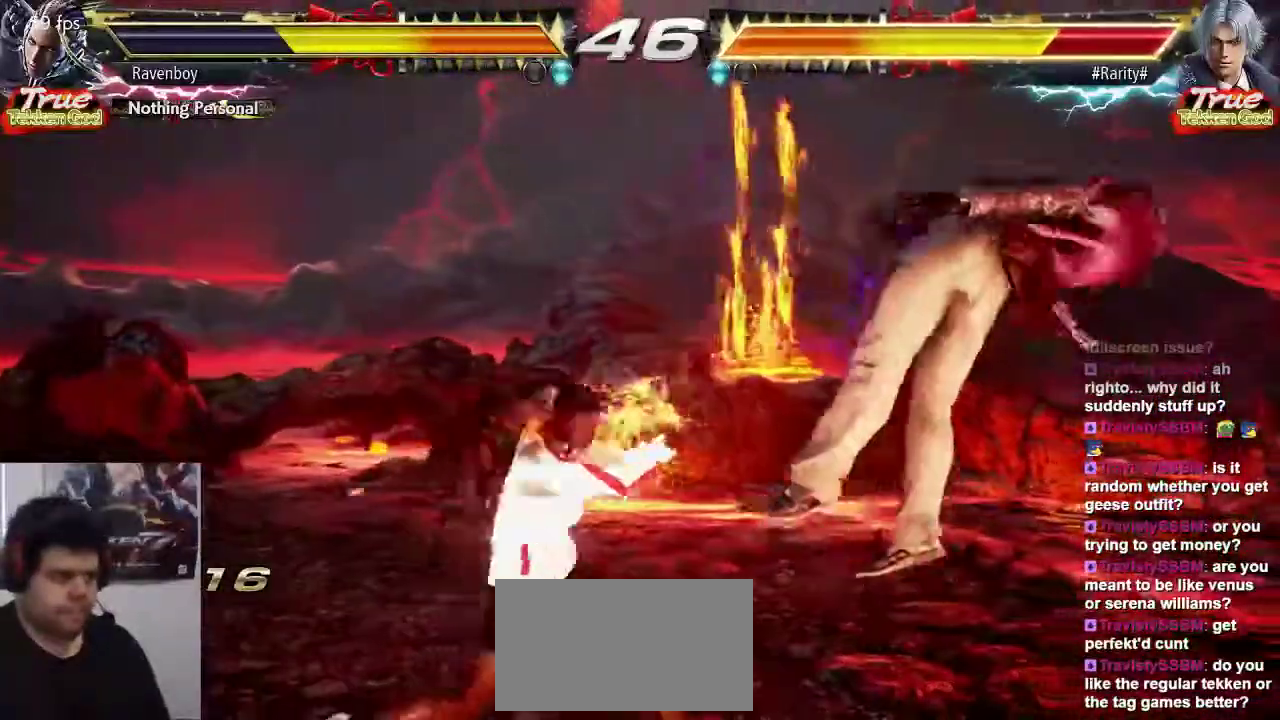
{"dt_ms": 500, "buttons": [], "left_stick": "center", "events": [[67, "TRIANGLE", "down"], [150, "TRIANGLE", "up"], [183, "TRIANGLE", "down"], [317, "TRIANGLE", "up"]]}
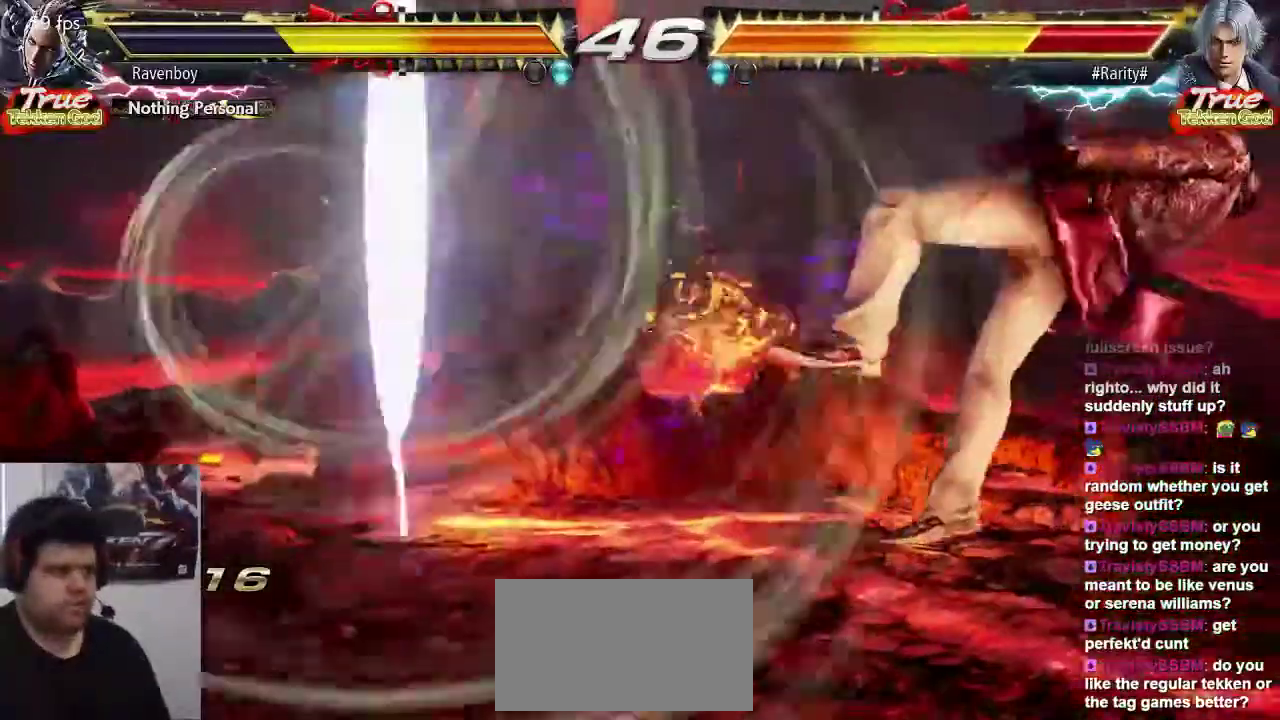
{"dt_ms": 500, "buttons": [], "left_stick": "center", "events": []}
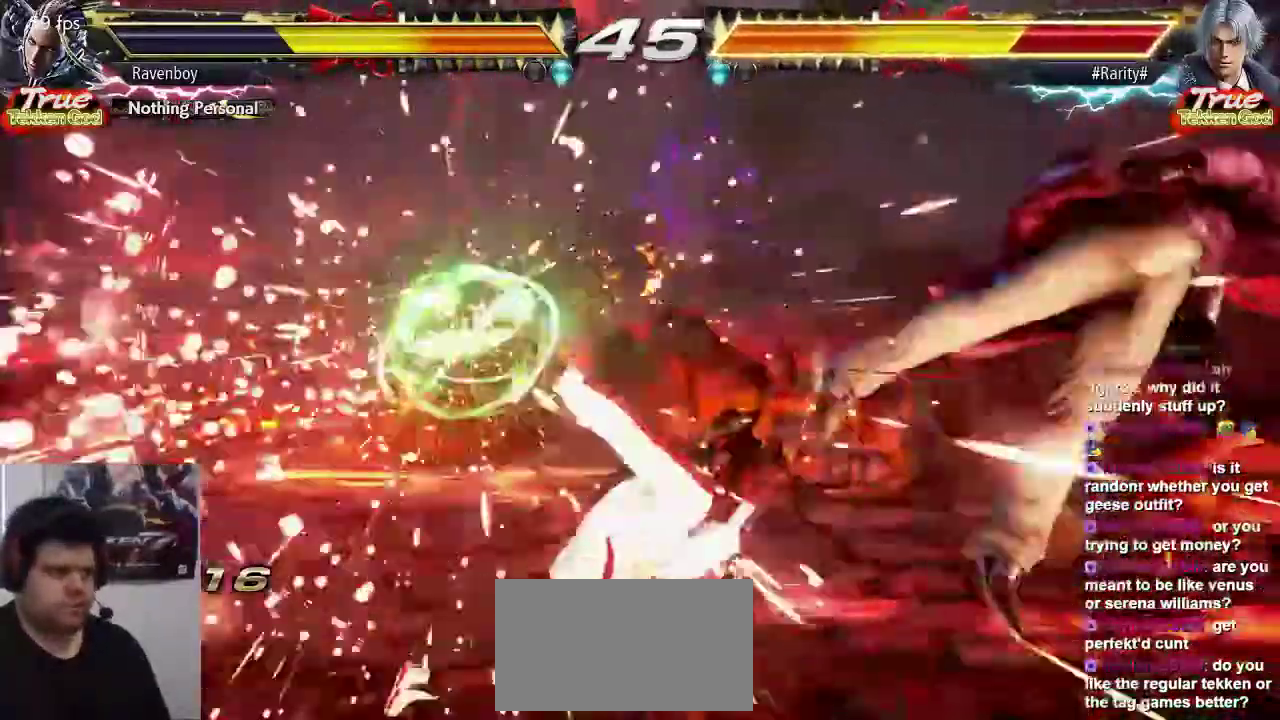
{"dt_ms": 500, "buttons": ["CIRCLE"], "left_stick": "center"}
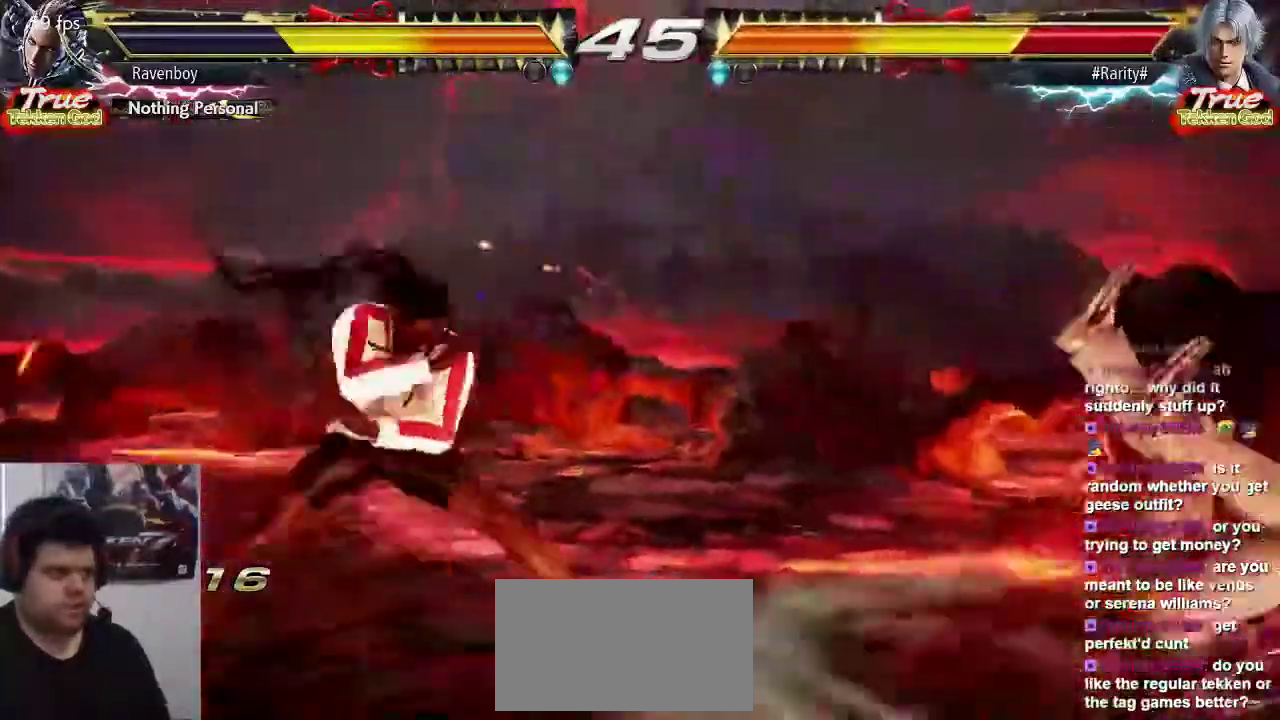
{"dt_ms": 500, "buttons": [], "left_stick": "center", "events": [[83, "CIRCLE", "up"], [83, "SQUARE", "down"], [217, "SQUARE", "up"]]}